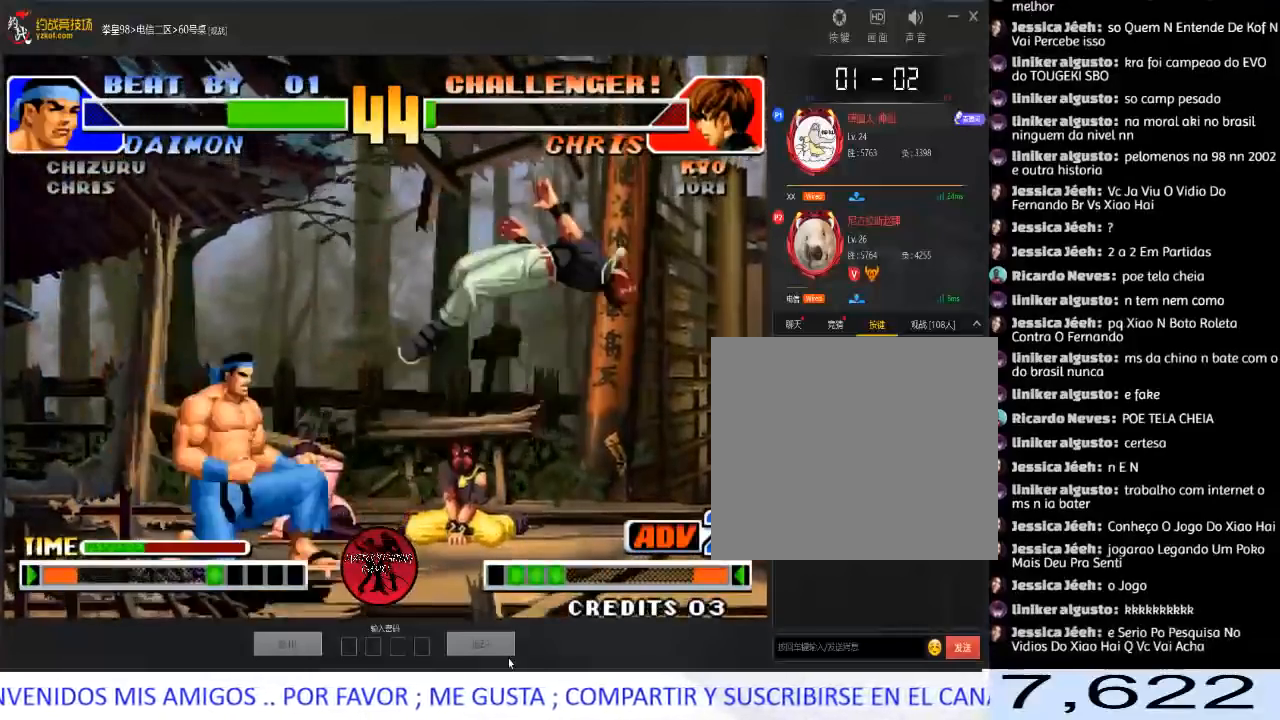
Gameplay with a controller (arcade stick); each line is a JSON object with the inputs held at the frame after it (dt_ms = milliseconds from this image to that frame). "events" lists button and stick changes between this image and that frame as [ms after this image, input, new state], when the widget could be followed in between. Not read: L3 R3.
{"dt_ms": 500, "buttons": [], "left_stick": "center", "events": []}
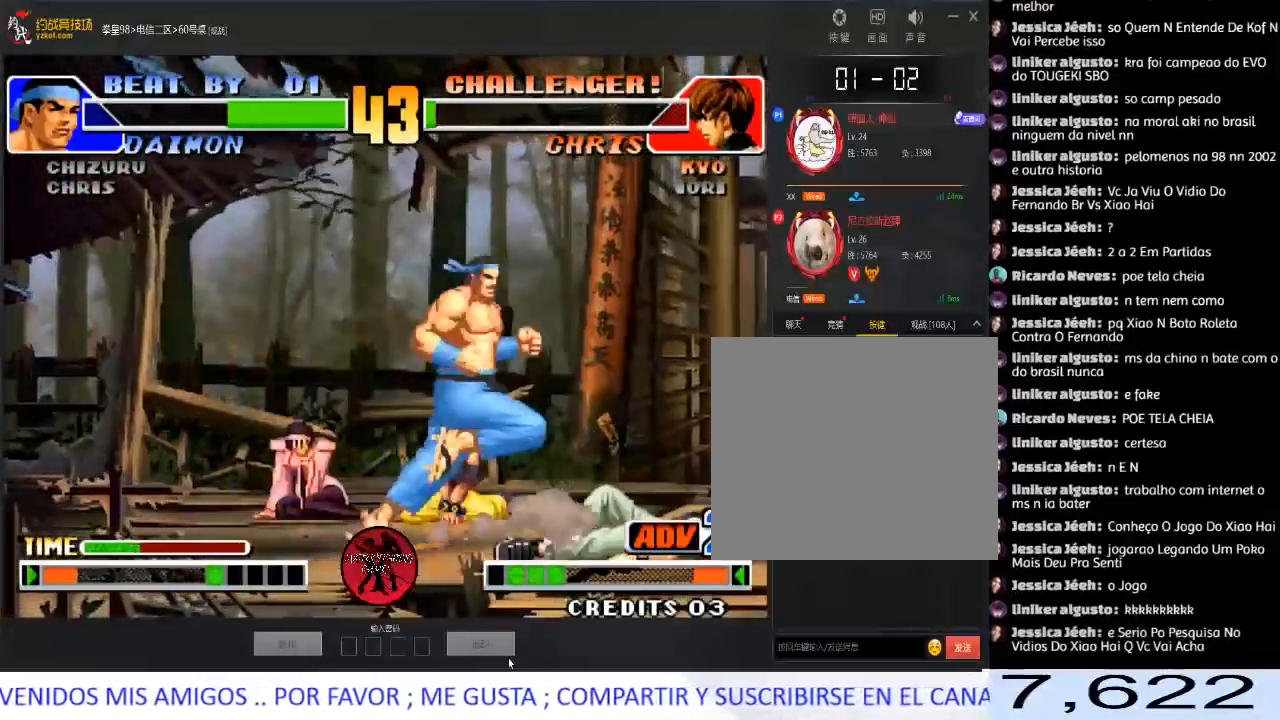
{"dt_ms": 500, "buttons": [], "left_stick": "down-right", "events": [[433, "left_stick", "down-right"]]}
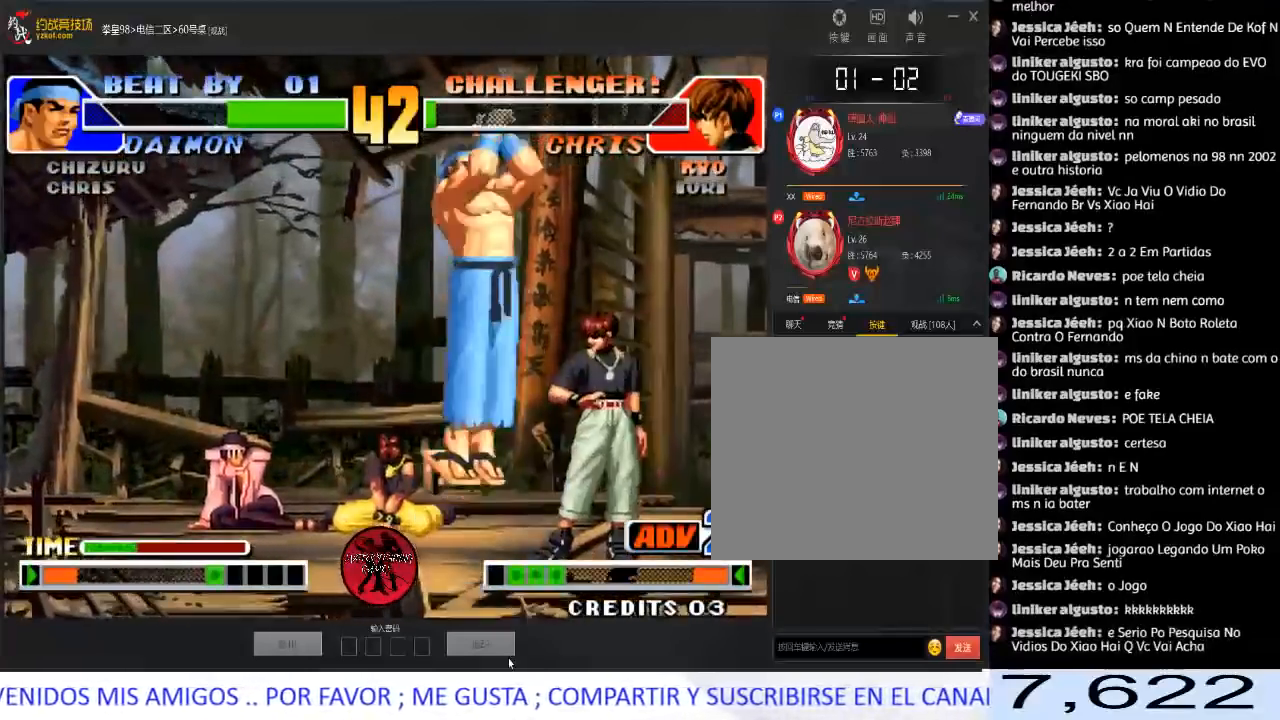
{"dt_ms": 500, "buttons": [], "left_stick": "right", "events": [[167, "left_stick", "right"]]}
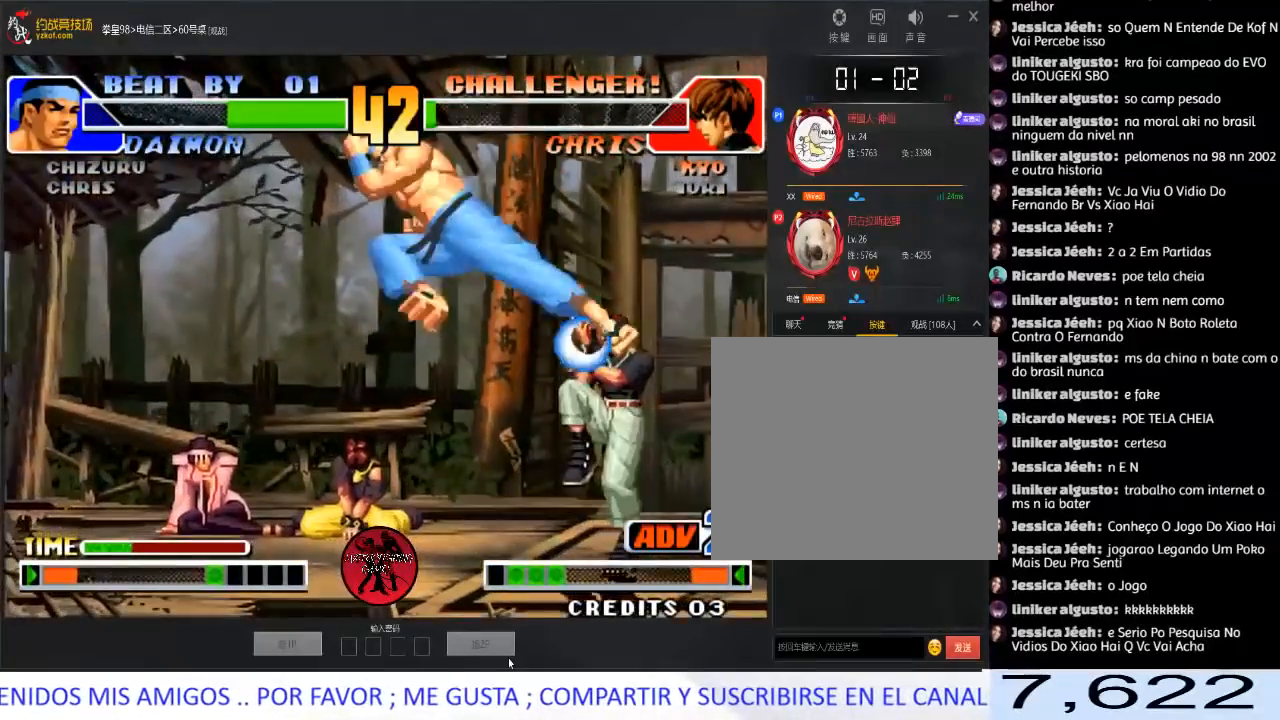
{"dt_ms": 500, "buttons": [], "left_stick": "down-right", "events": [[333, "left_stick", "down-right"]]}
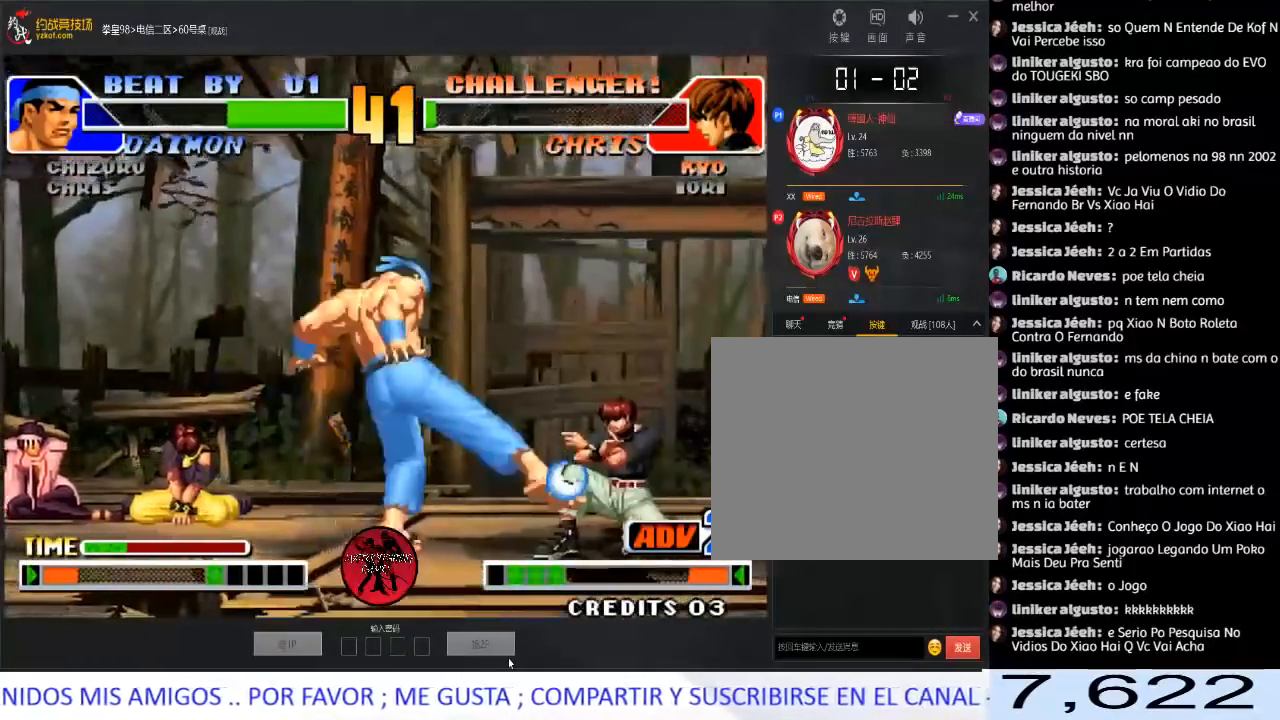
{"dt_ms": 1000, "buttons": [], "left_stick": "down-right"}
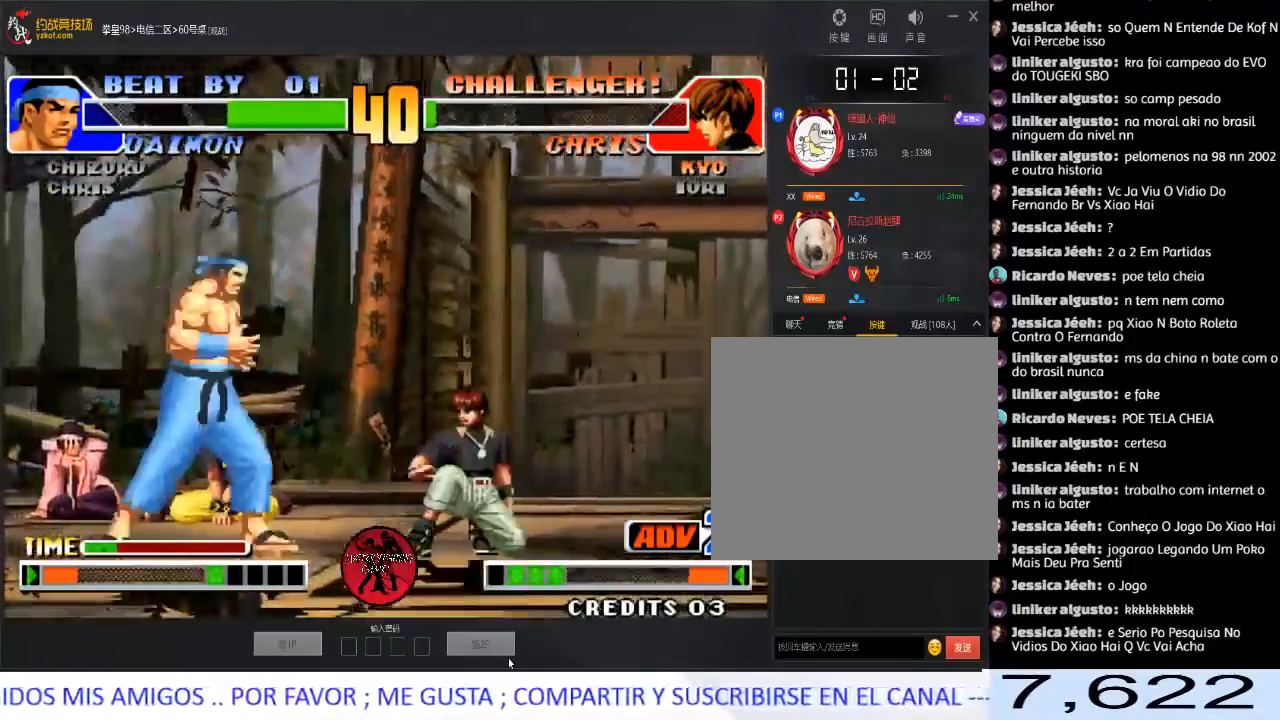
{"dt_ms": 500, "buttons": [], "left_stick": "up-right", "events": [[33, "A", "down"], [50, "left_stick", "center"], [133, "A", "up"], [150, "left_stick", "left"], [217, "A", "down"], [333, "A", "up"], [383, "left_stick", "down"], [500, "left_stick", "up-right"]]}
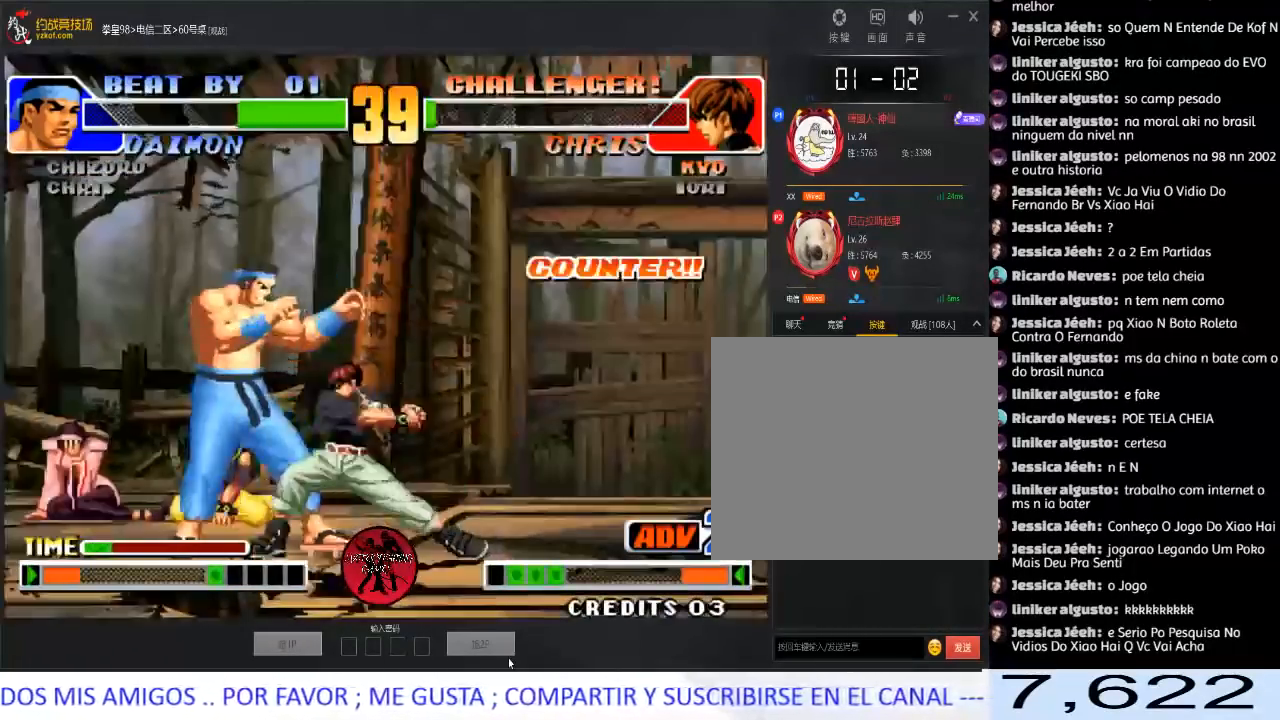
{"dt_ms": 500, "buttons": [], "left_stick": "center", "events": [[33, "left_stick", "down"], [150, "A", "down"], [150, "left_stick", "left"], [233, "A", "up"], [267, "left_stick", "center"]]}
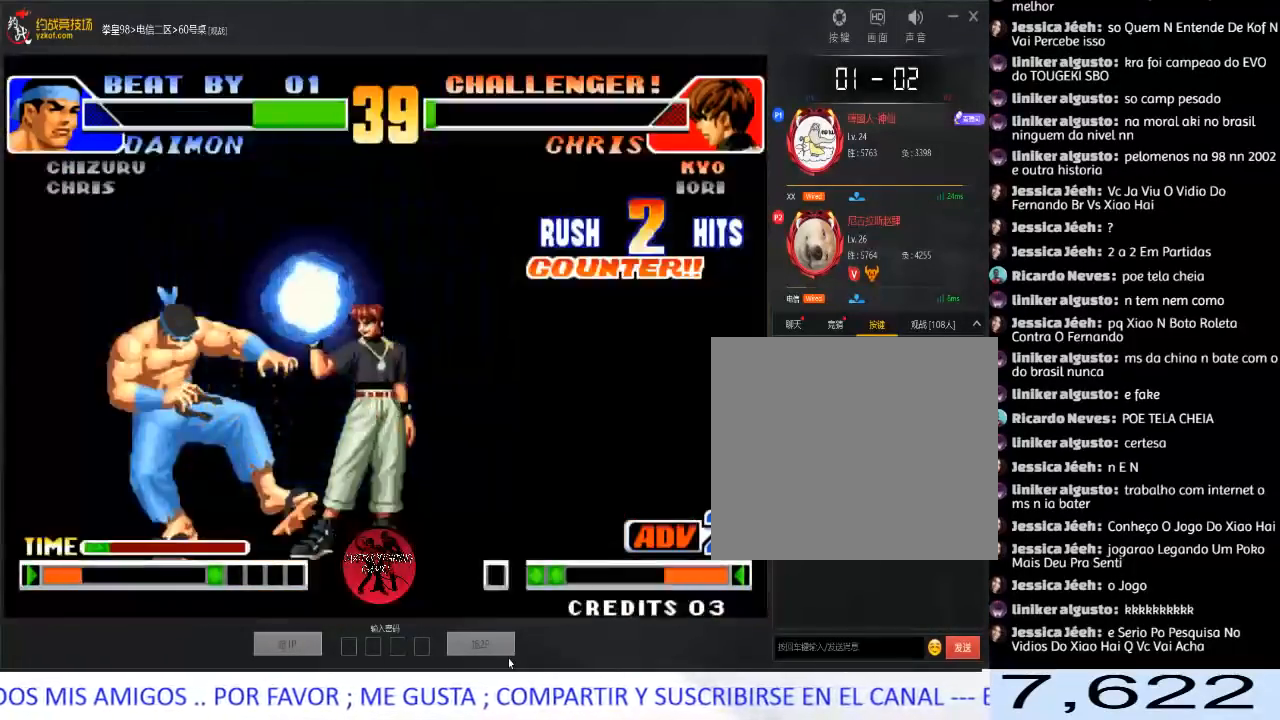
{"dt_ms": 500, "buttons": [], "left_stick": "center", "events": []}
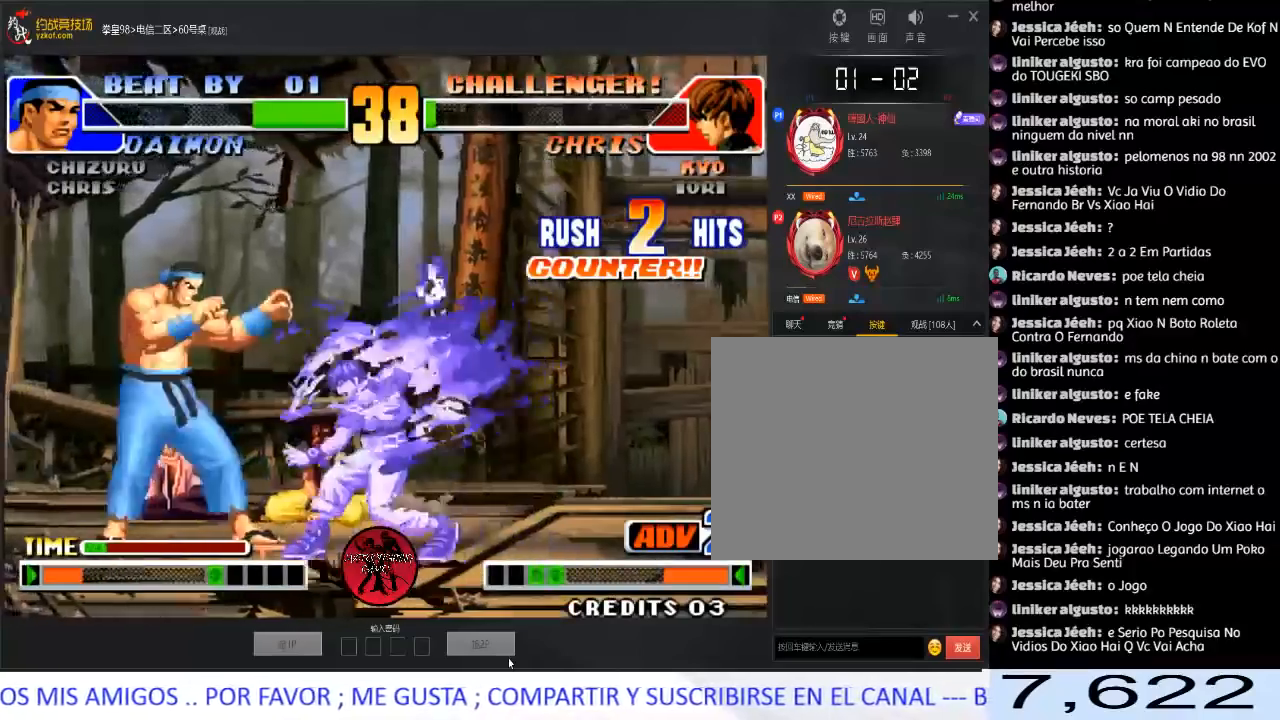
{"dt_ms": 500, "buttons": [], "left_stick": "center", "events": []}
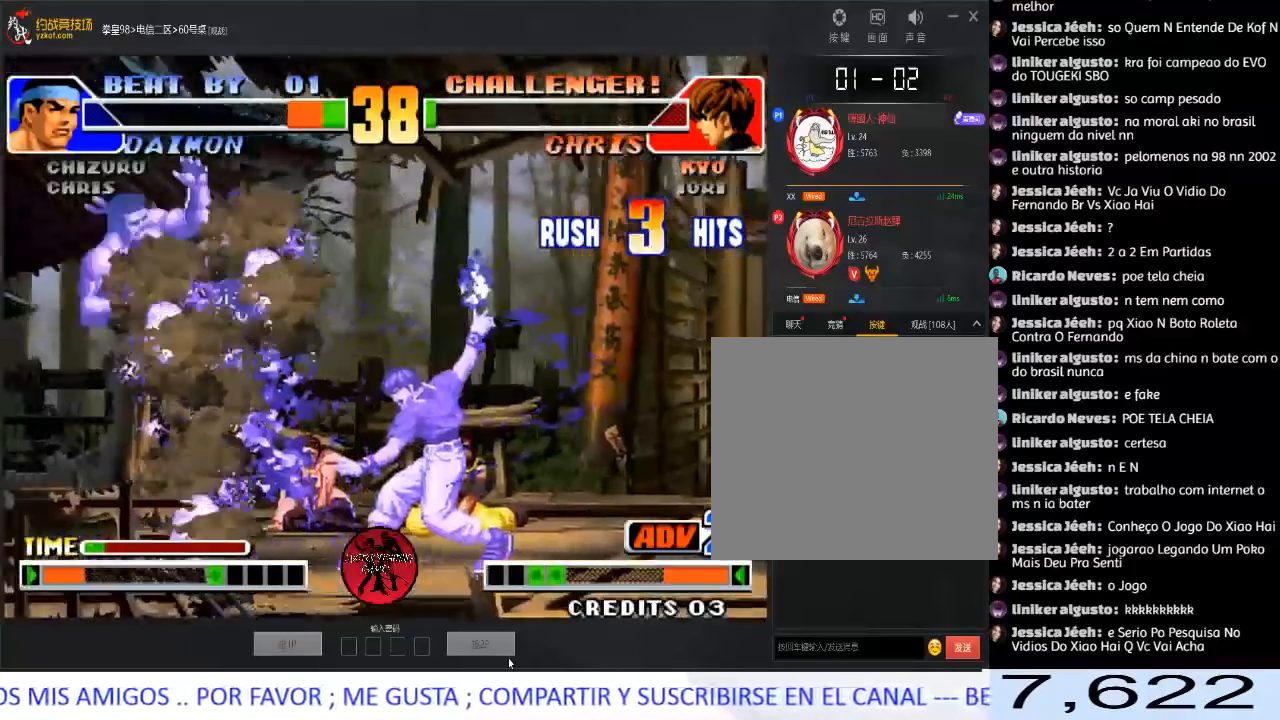
{"dt_ms": 500, "buttons": [], "left_stick": "center", "events": []}
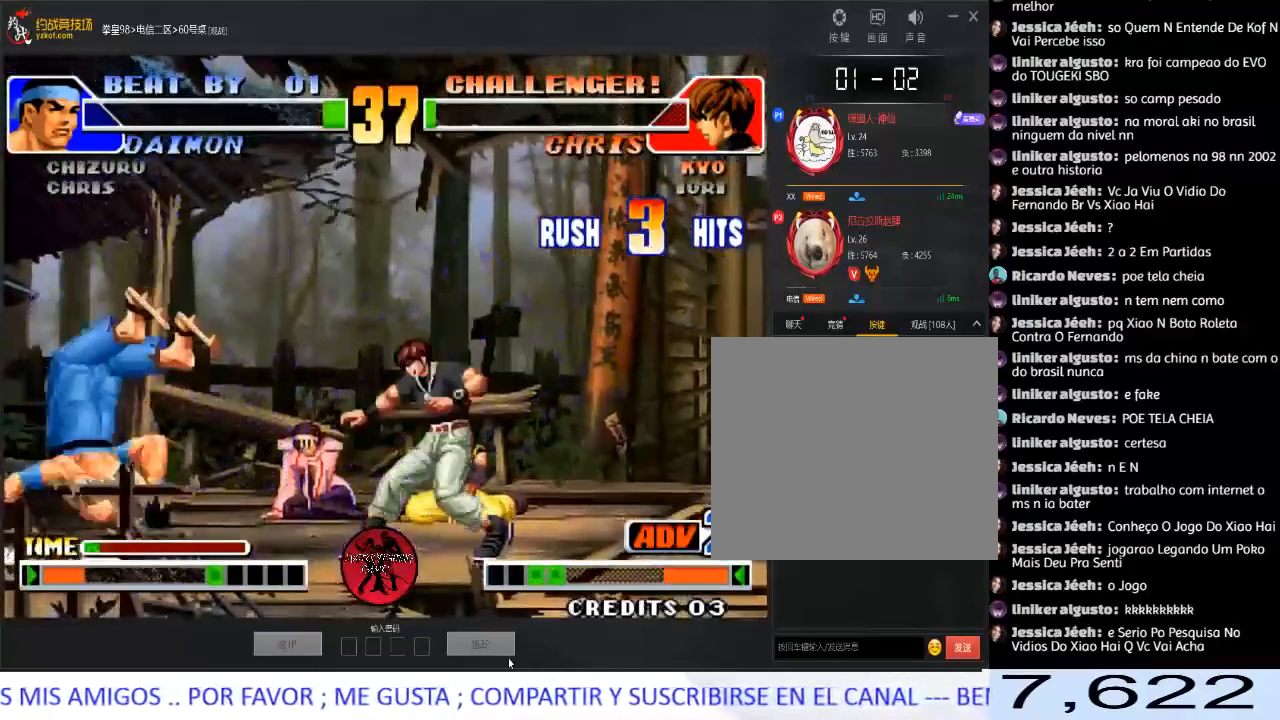
{"dt_ms": 500, "buttons": [], "left_stick": "center", "events": [[83, "left_stick", "left"], [250, "left_stick", "center"]]}
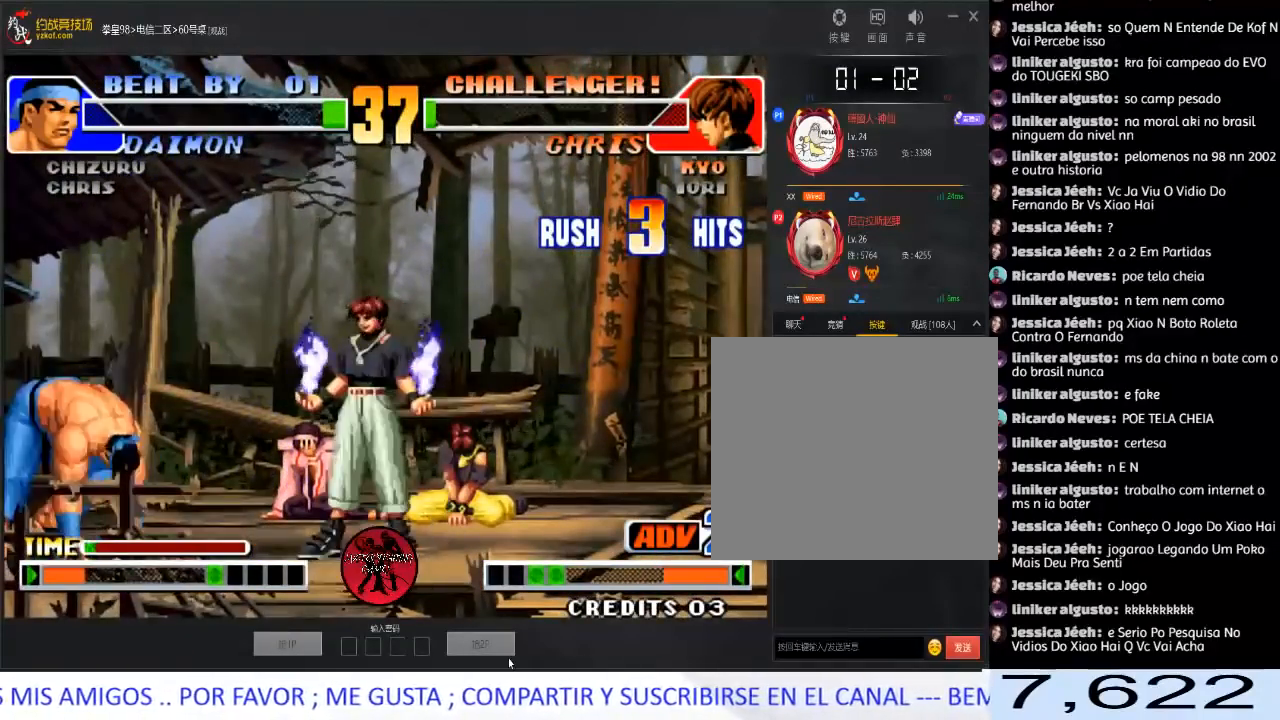
{"dt_ms": 500, "buttons": [], "left_stick": "down-left", "events": [[33, "left_stick", "right"], [183, "B", "down"], [200, "left_stick", "down-left"], [317, "B", "up"]]}
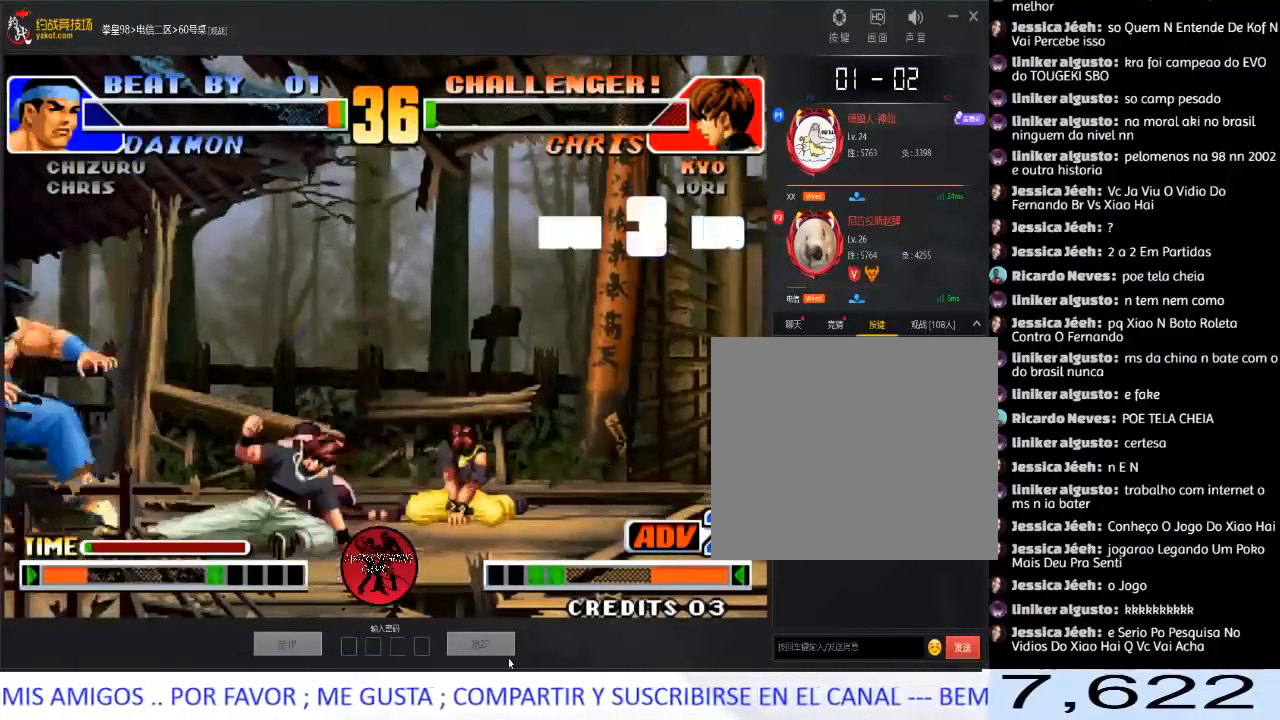
{"dt_ms": 500, "buttons": ["A", "B"], "left_stick": "right", "events": [[100, "left_stick", "center"], [250, "left_stick", "right"], [450, "A", "down"], [450, "B", "down"]]}
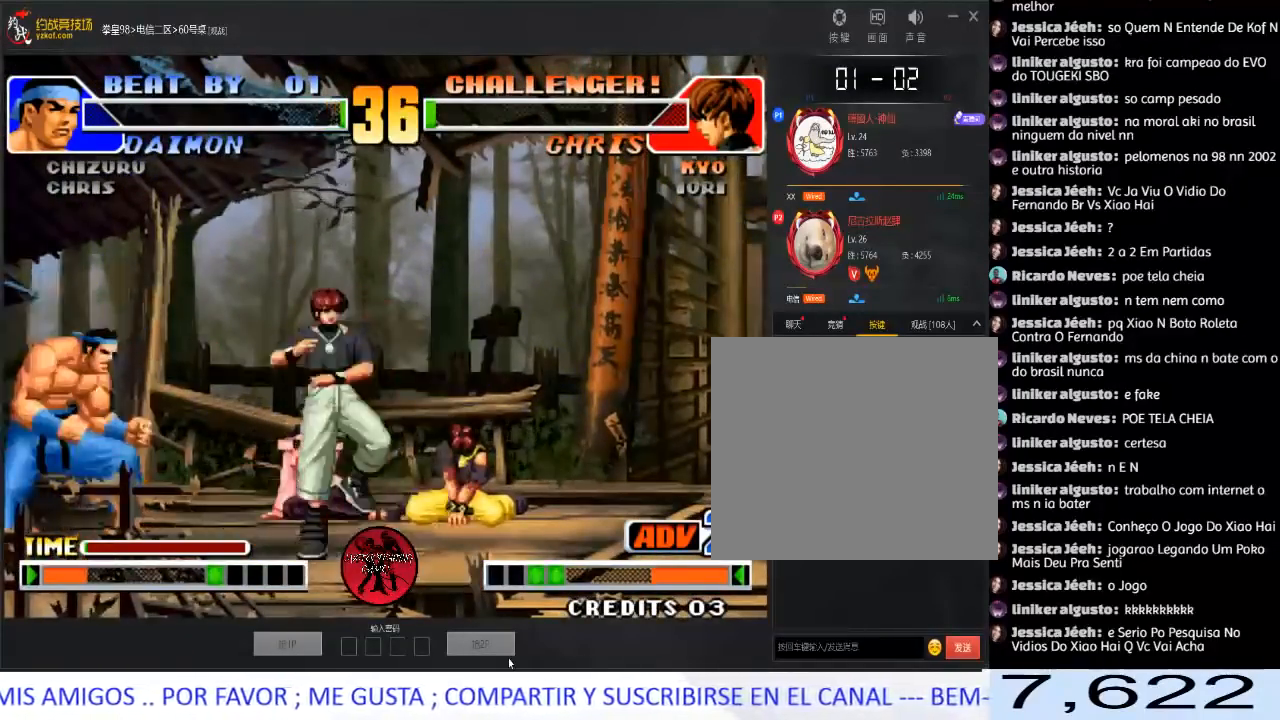
{"dt_ms": 500, "buttons": [], "left_stick": "center", "events": [[67, "A", "up"], [67, "B", "up"], [417, "left_stick", "center"]]}
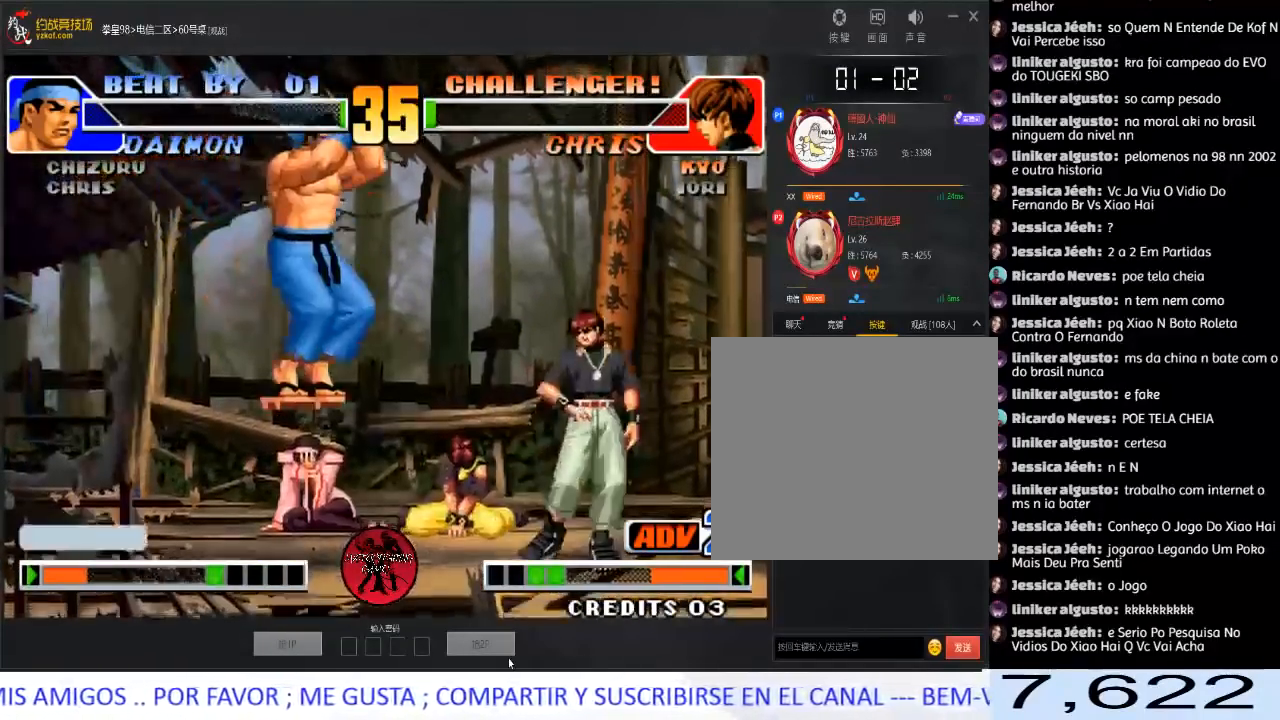
{"dt_ms": 500, "buttons": [], "left_stick": "right", "events": [[17, "left_stick", "right"], [217, "left_stick", "down-right"], [483, "left_stick", "right"]]}
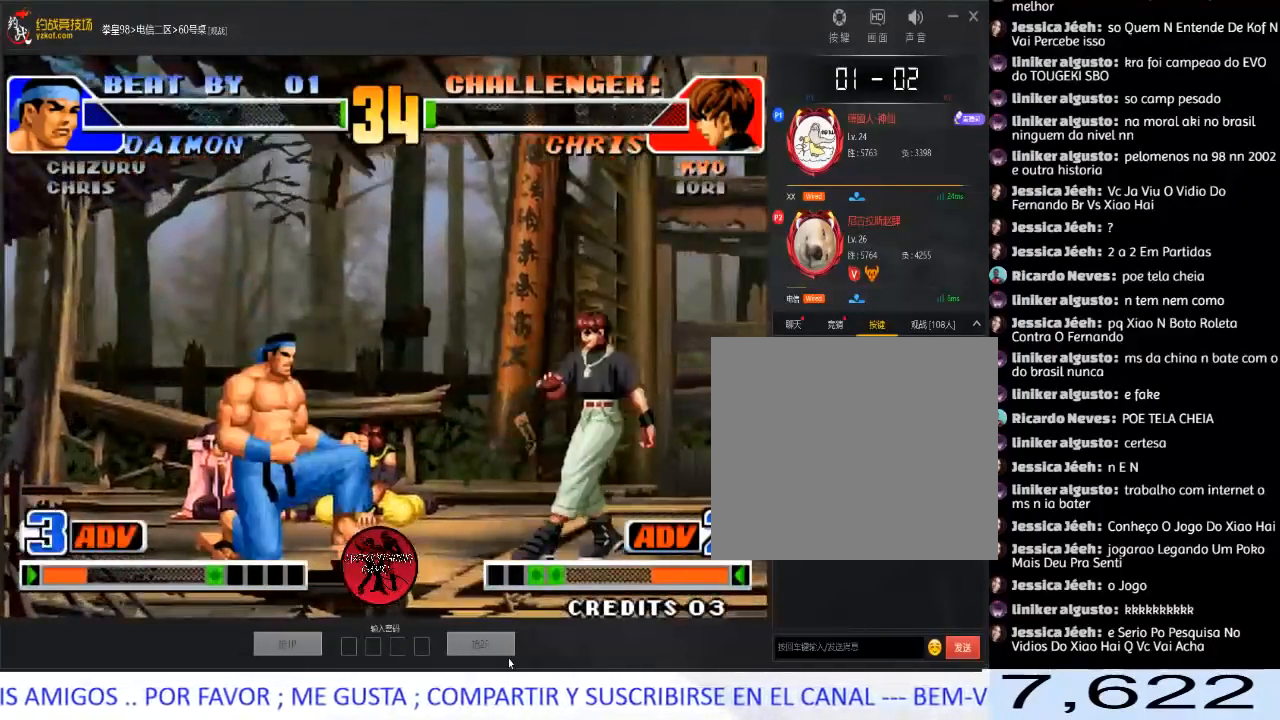
{"dt_ms": 500, "buttons": [], "left_stick": "left", "events": [[317, "left_stick", "center"], [367, "left_stick", "left"]]}
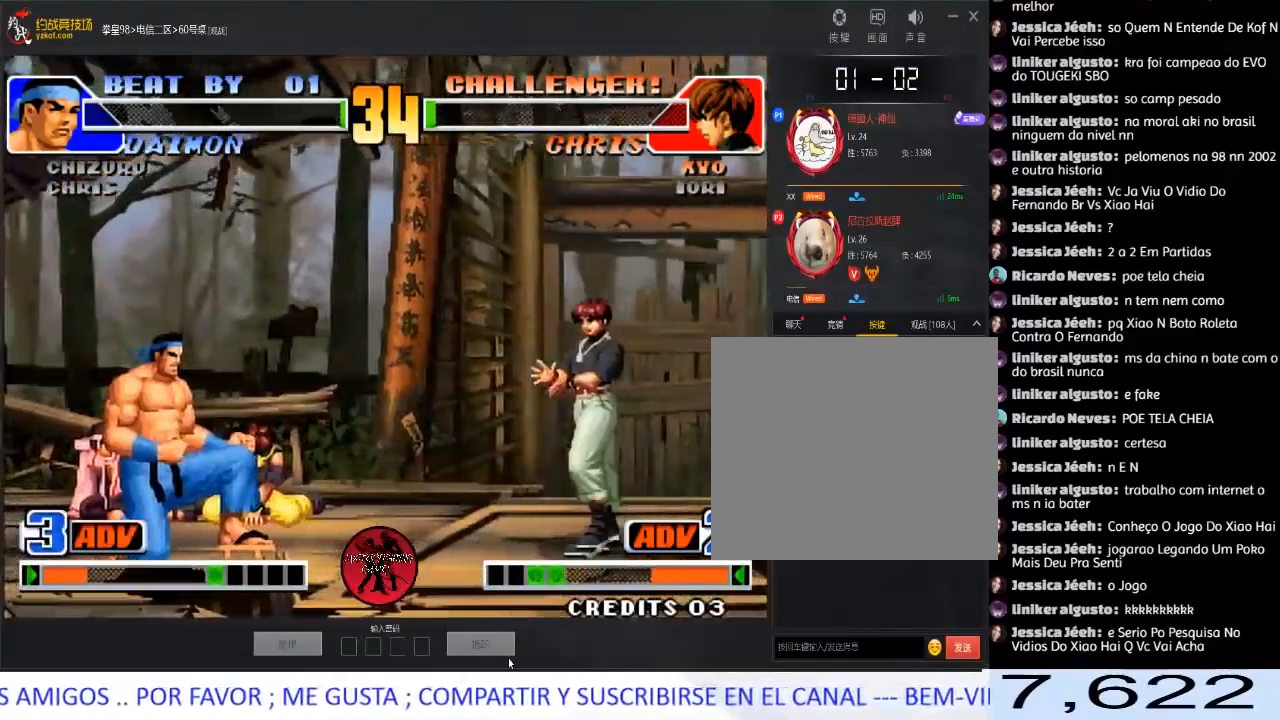
{"dt_ms": 500, "buttons": [], "left_stick": "right", "events": [[33, "left_stick", "center"], [83, "left_stick", "right"], [233, "left_stick", "left"], [383, "left_stick", "center"], [450, "left_stick", "right"]]}
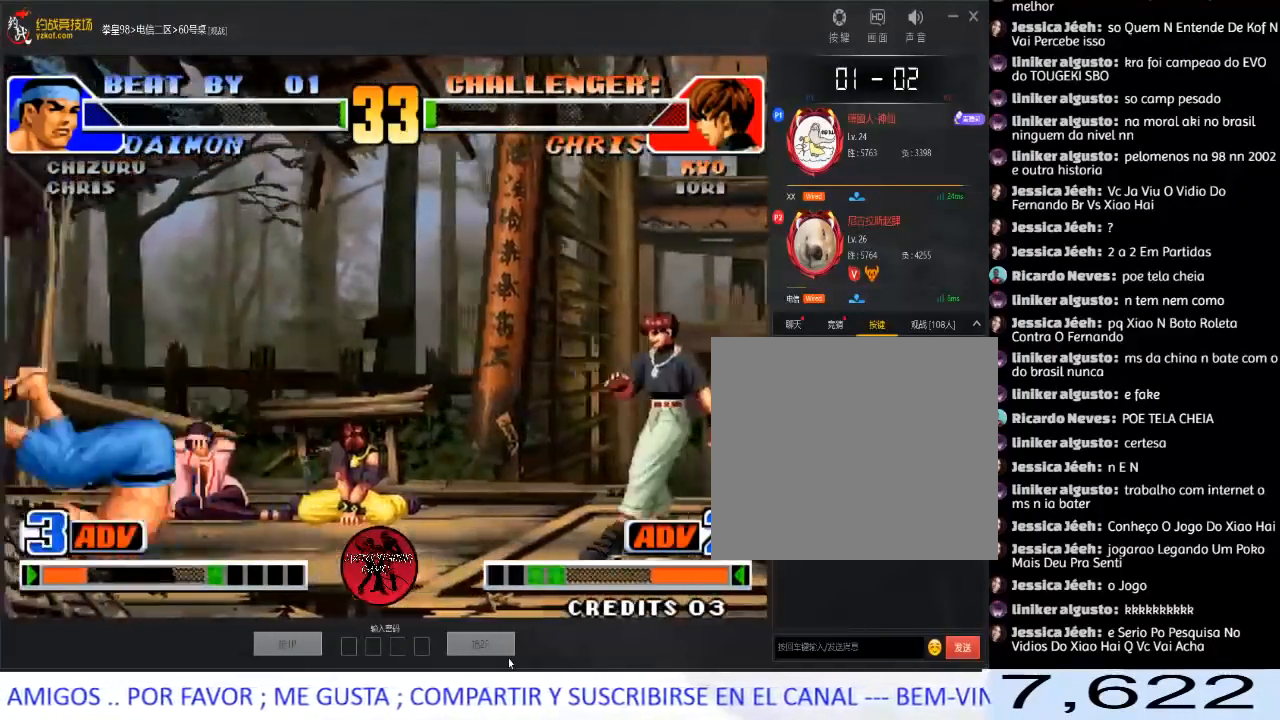
{"dt_ms": 500, "buttons": [], "left_stick": "right", "events": [[117, "left_stick", "left"], [400, "left_stick", "center"], [450, "left_stick", "right"]]}
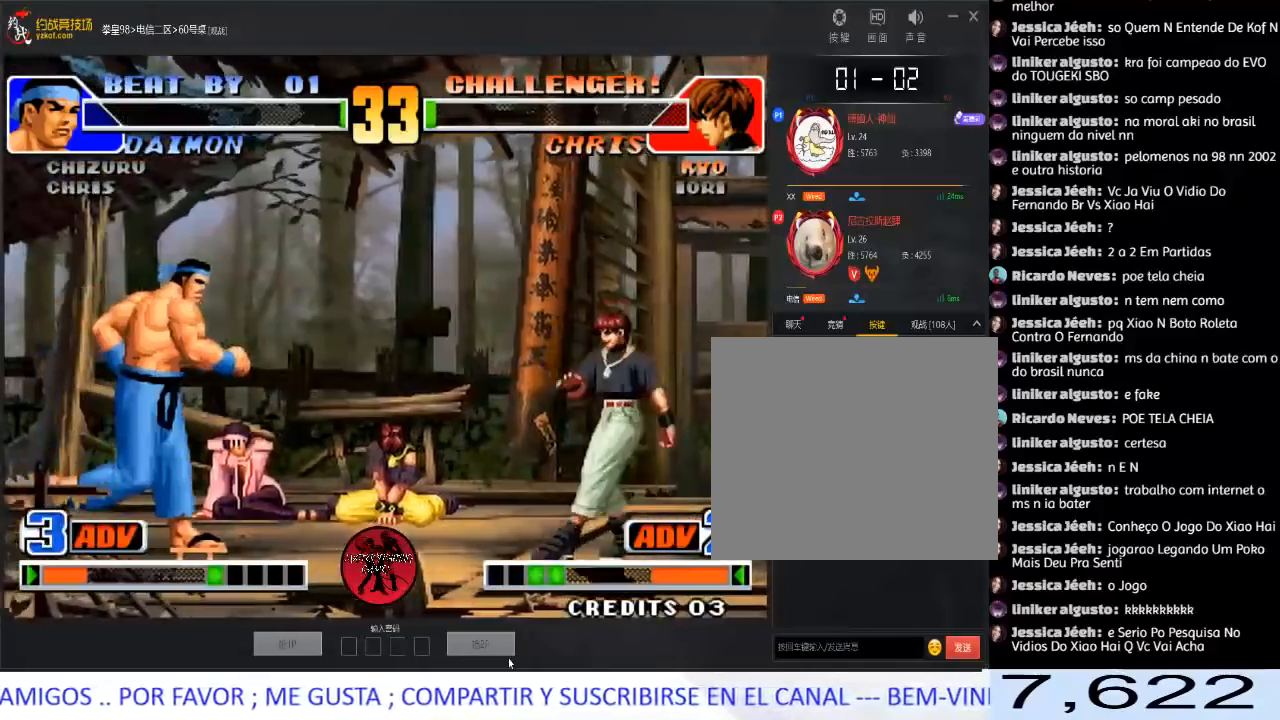
{"dt_ms": 500, "buttons": [], "left_stick": "center", "events": [[67, "left_stick", "left"], [117, "left_stick", "center"], [350, "left_stick", "left"], [400, "D", "down"], [450, "left_stick", "center"], [467, "D", "up"]]}
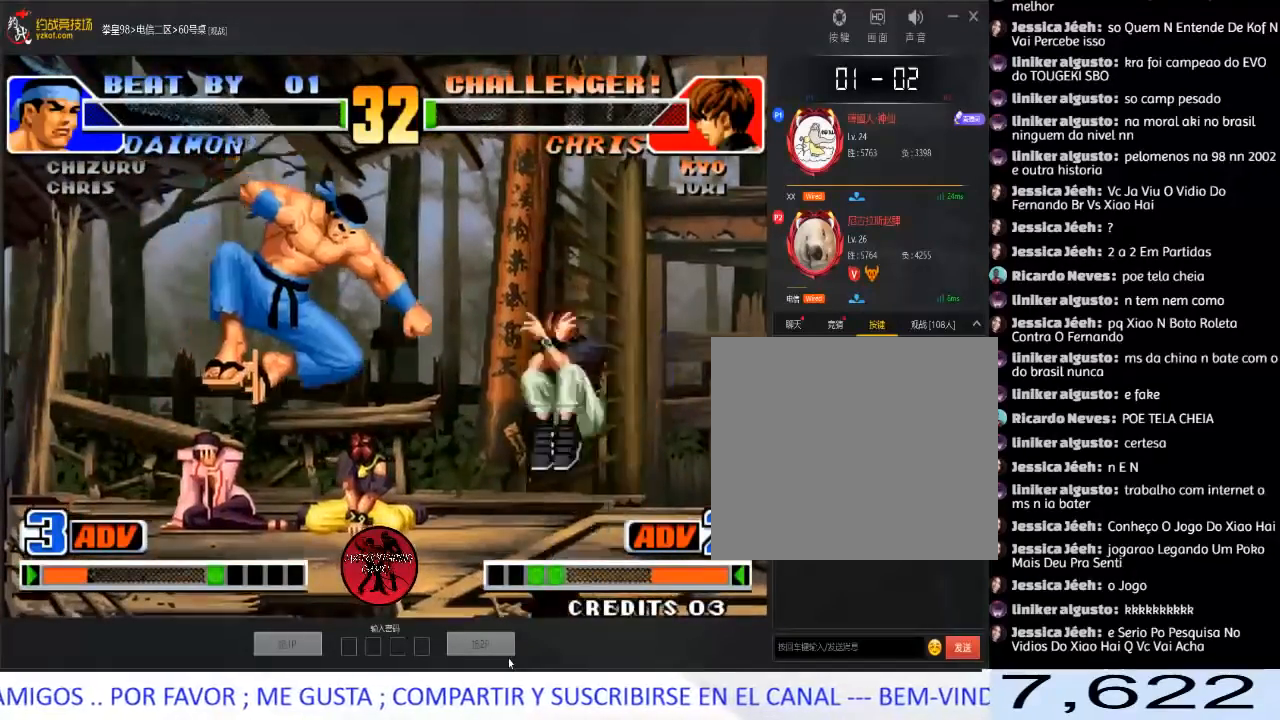
{"dt_ms": 500, "buttons": ["A", "C", "D"], "left_stick": "center", "events": [[433, "A", "down"], [433, "C", "down"], [433, "D", "down"]]}
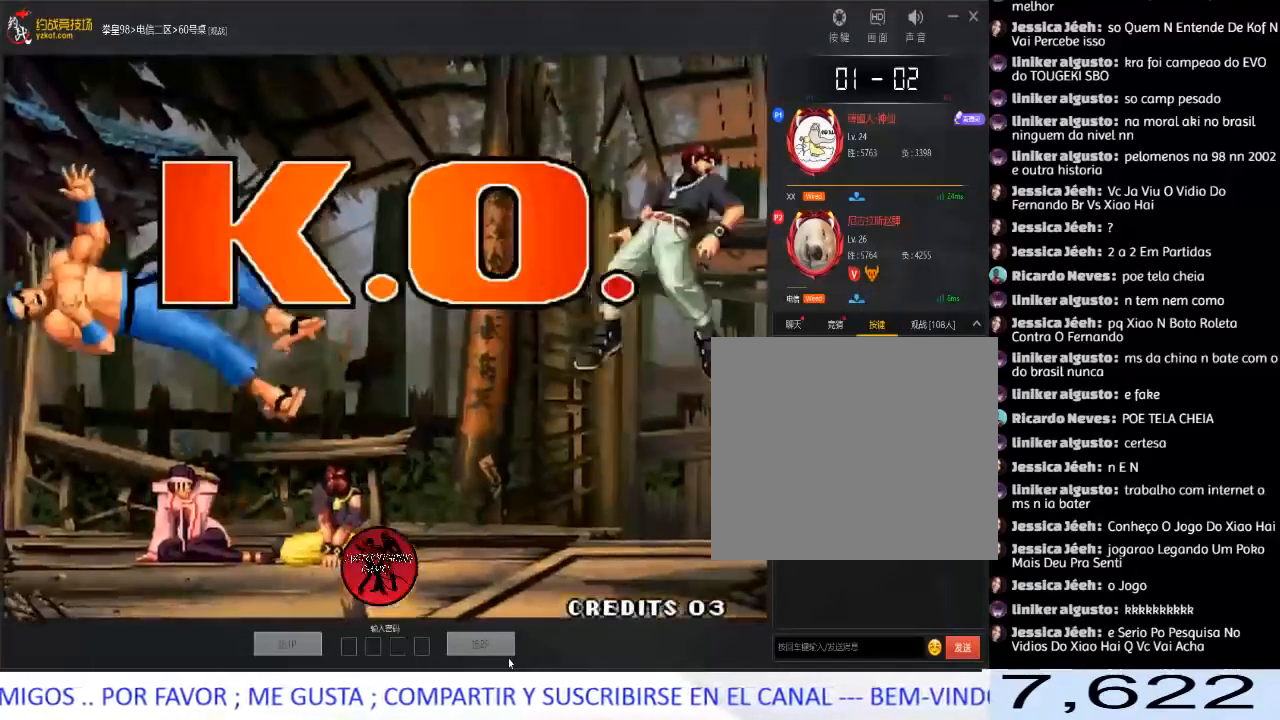
{"dt_ms": 500, "buttons": ["C", "D"], "left_stick": "center", "events": [[467, "A", "up"]]}
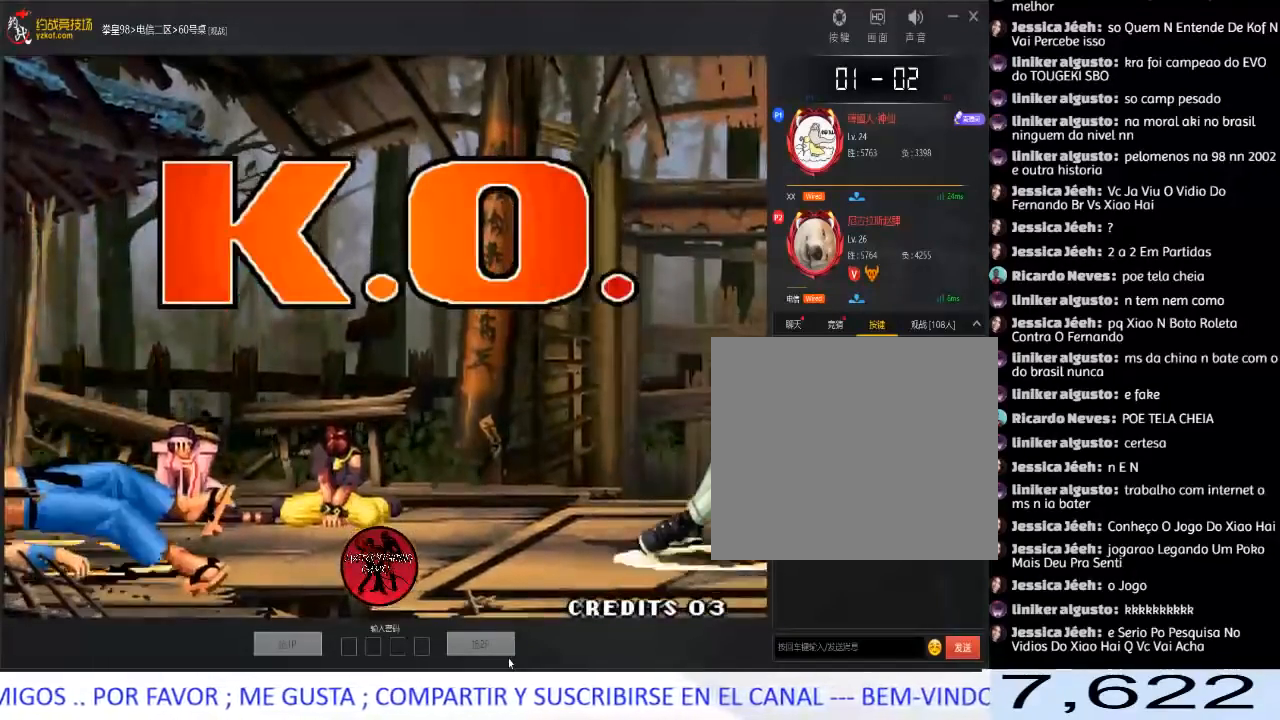
{"dt_ms": 500, "buttons": [], "left_stick": "center", "events": [[17, "A", "down"], [167, "C", "up"], [183, "A", "up"], [250, "D", "up"]]}
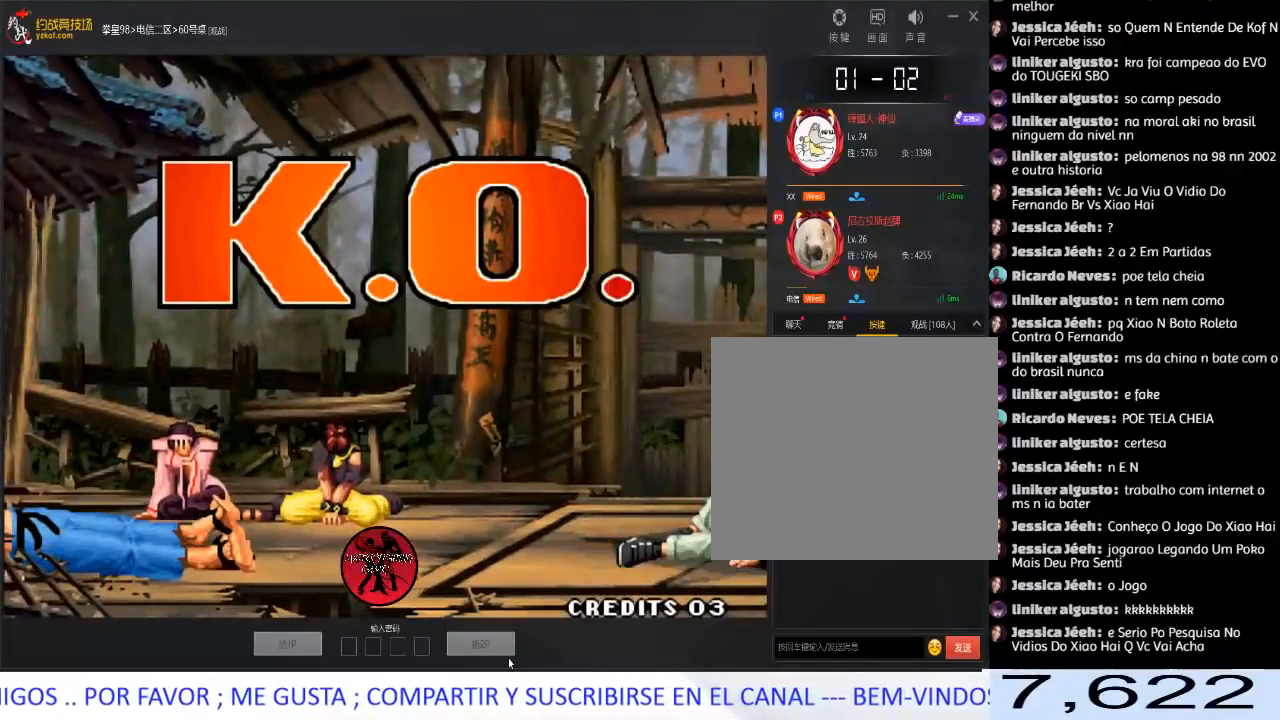
{"dt_ms": 500, "buttons": [], "left_stick": "center", "events": []}
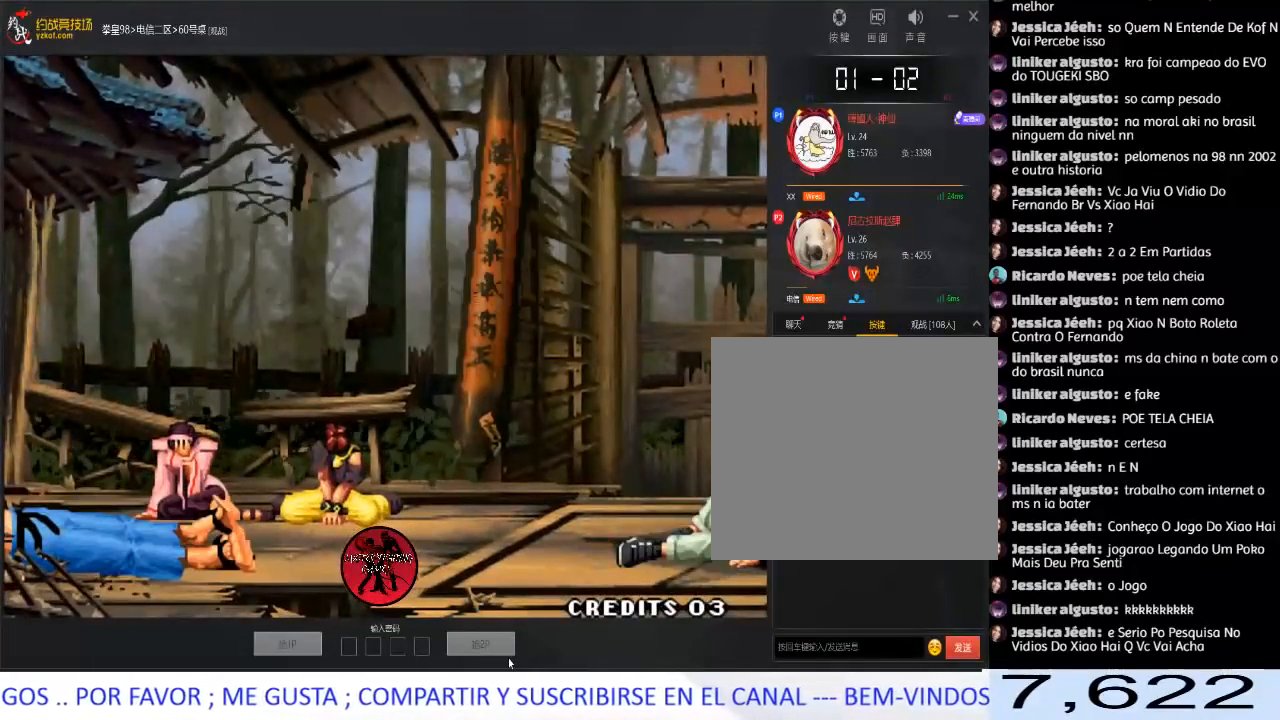
{"dt_ms": 500, "buttons": [], "left_stick": "center", "events": []}
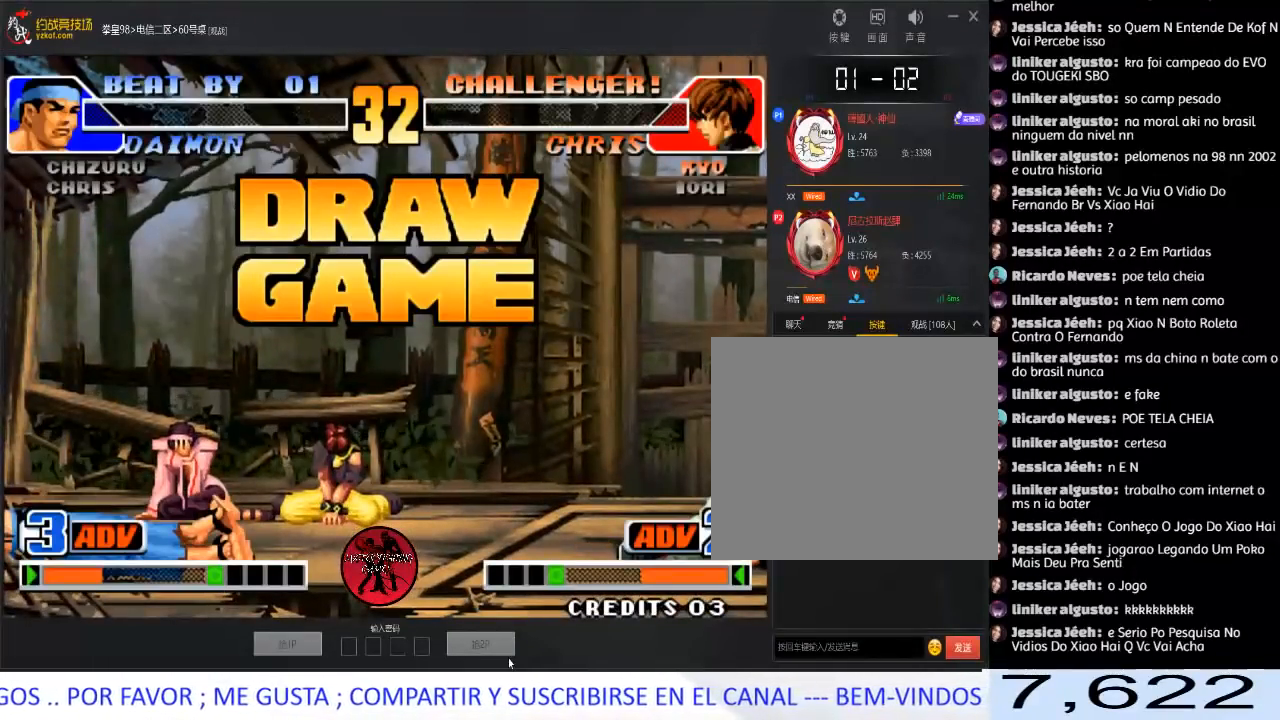
{"dt_ms": 500, "buttons": [], "left_stick": "center", "events": []}
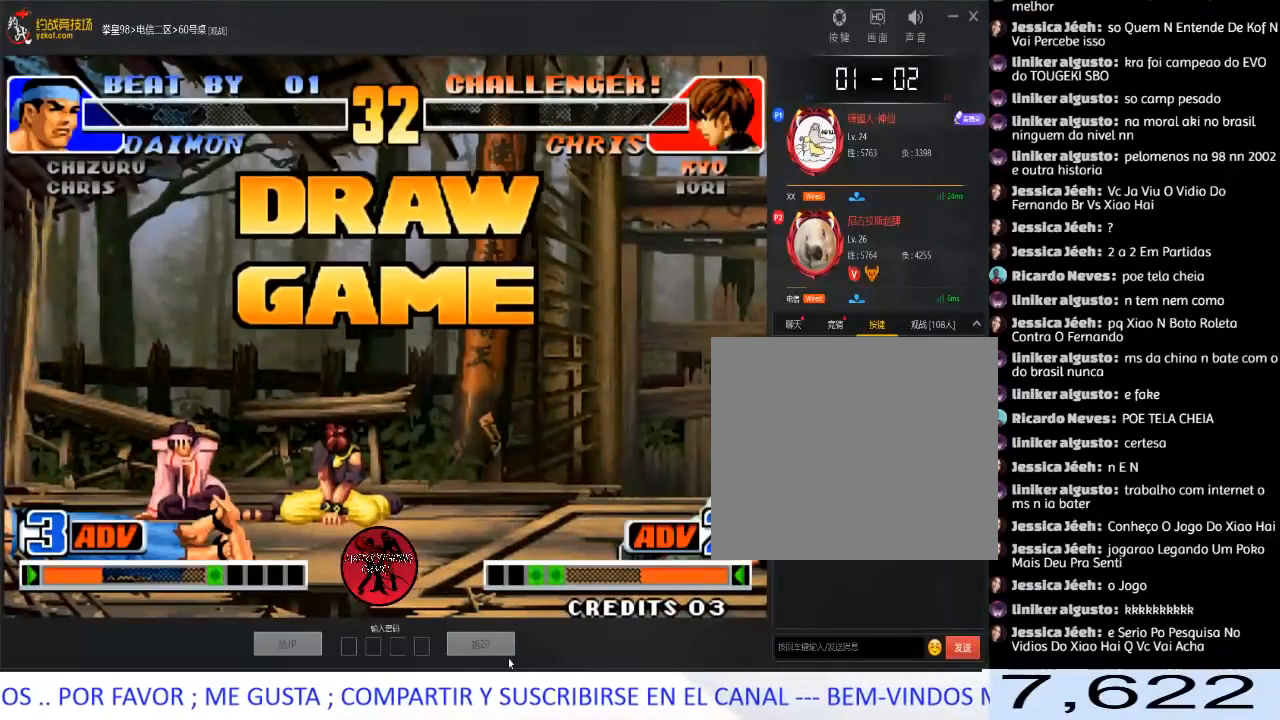
{"dt_ms": 500, "buttons": [], "left_stick": "center", "events": []}
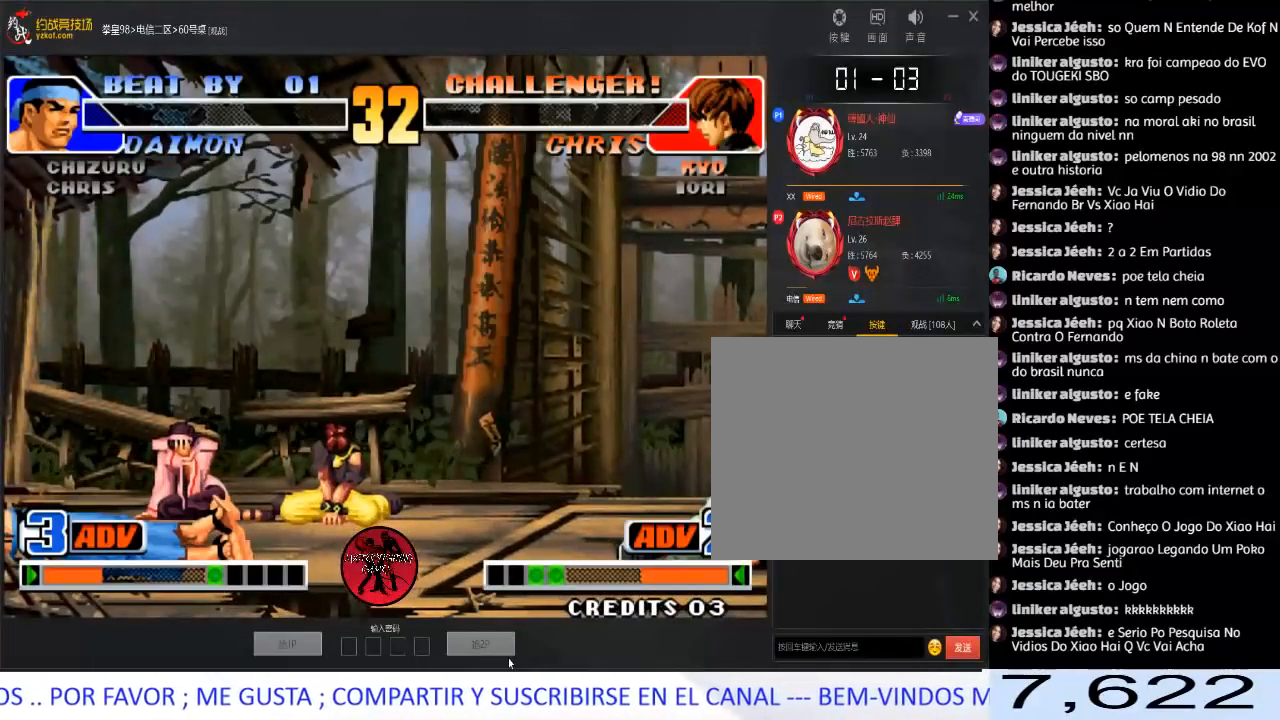
{"dt_ms": 500, "buttons": [], "left_stick": "center", "events": []}
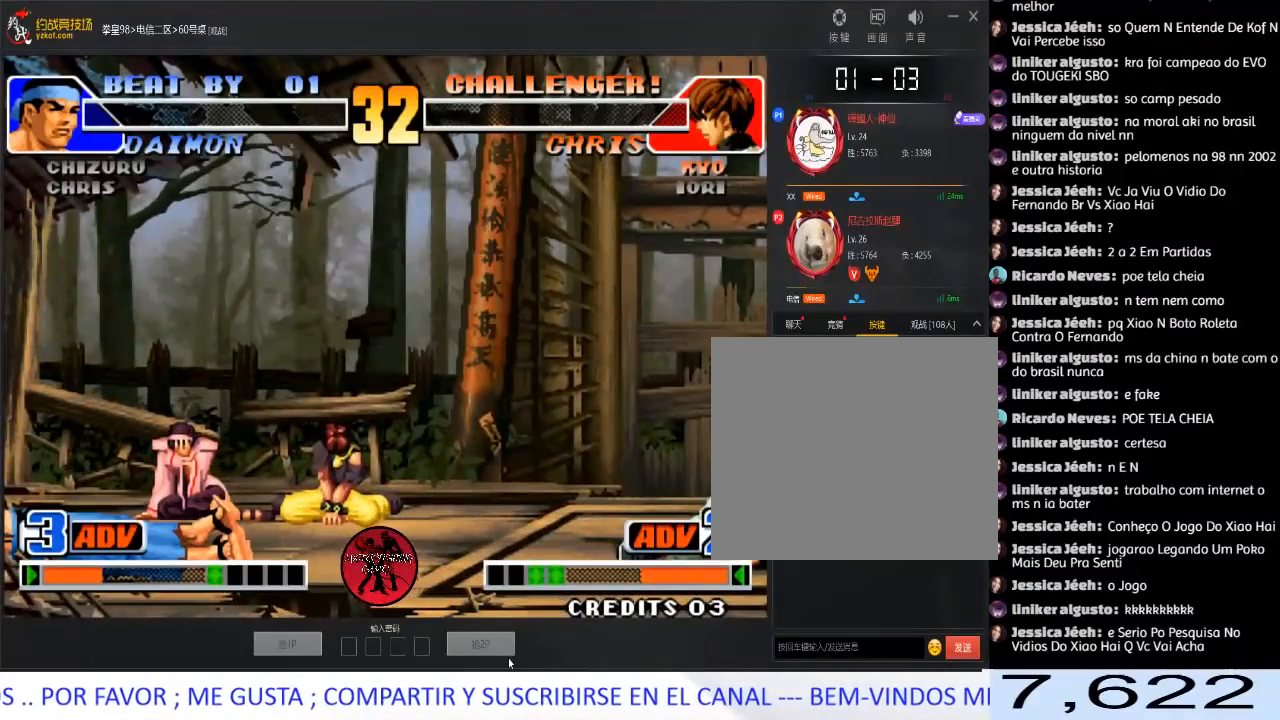
{"dt_ms": 500, "buttons": ["A"], "left_stick": "center", "events": [[500, "A", "down"]]}
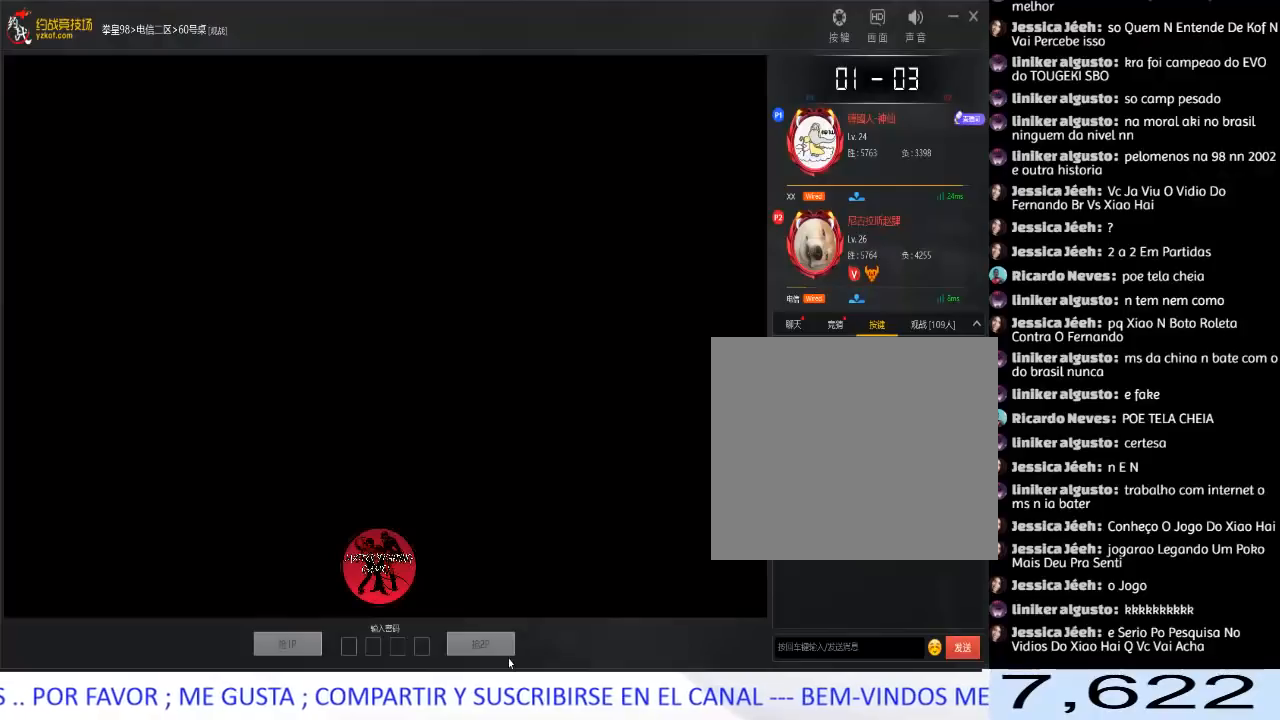
{"dt_ms": 500, "buttons": [], "left_stick": "center", "events": [[117, "A", "up"], [183, "A", "down"], [317, "A", "up"]]}